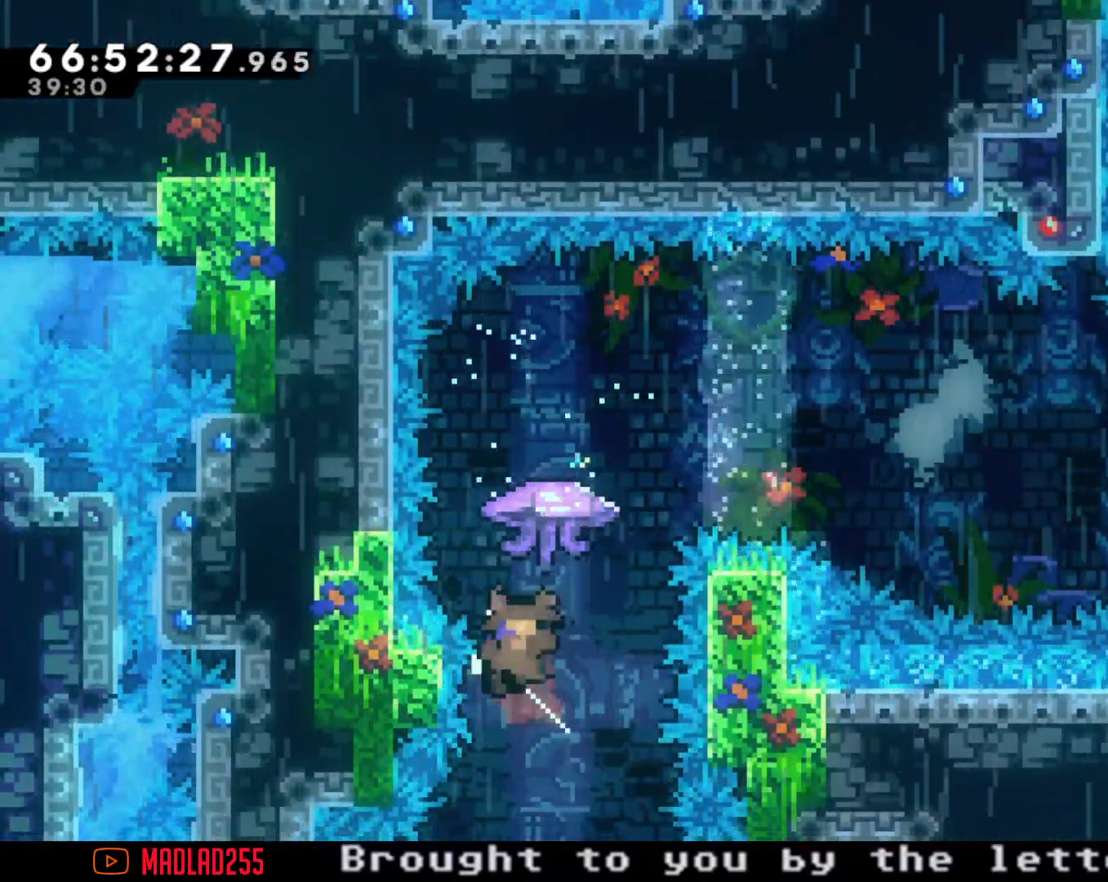
Gameplay with a controller (Nintendo layout); each line is a JSON object with the inputs held at the frame after it. "events" lists button and stick changes between this image and that frame as [ms after this image, input, new state], when the widget could be followed in between. Not read: L1 L3 R1 R3.
{"buttons": [], "left_stick": "down-right", "right_stick": "center", "events": [[150, "left_stick", "up-right"], [267, "left_stick", "down-right"], [317, "A", "down"], [483, "A", "up"]]}
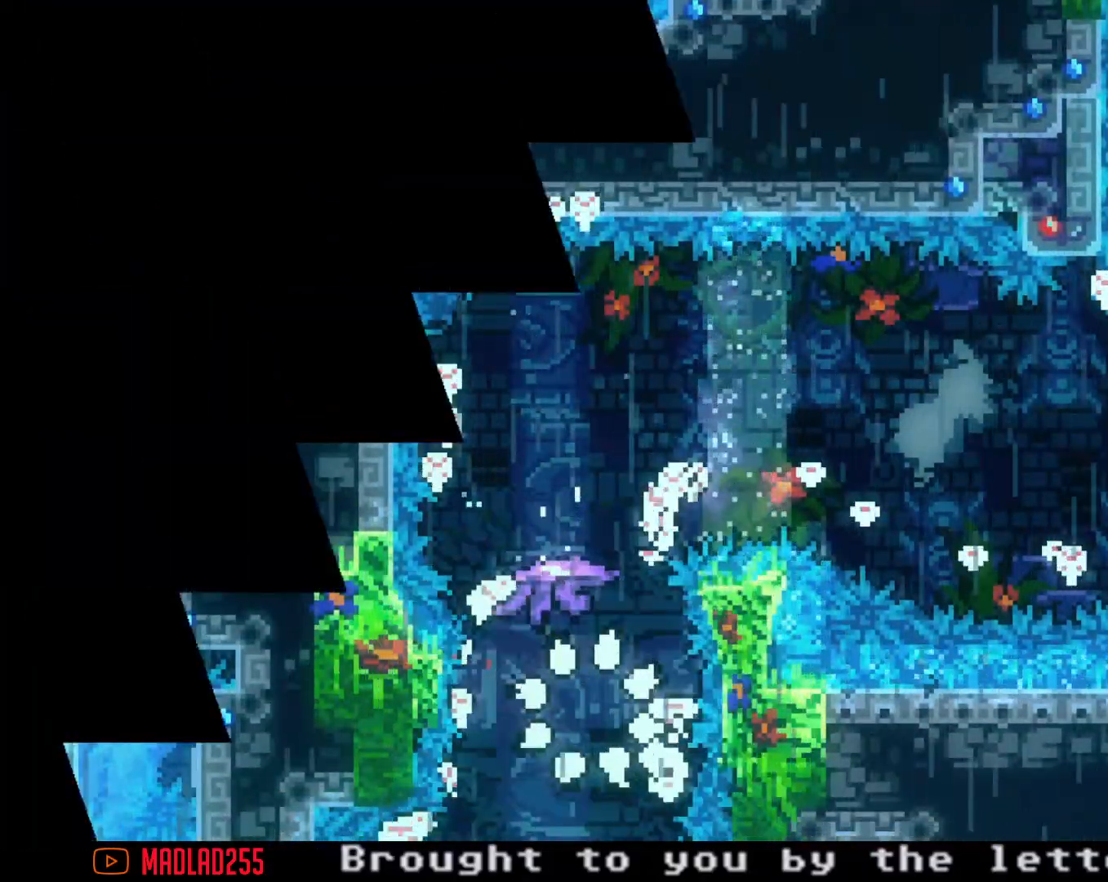
{"buttons": [], "left_stick": "center", "right_stick": "center", "events": [[117, "left_stick", "center"]]}
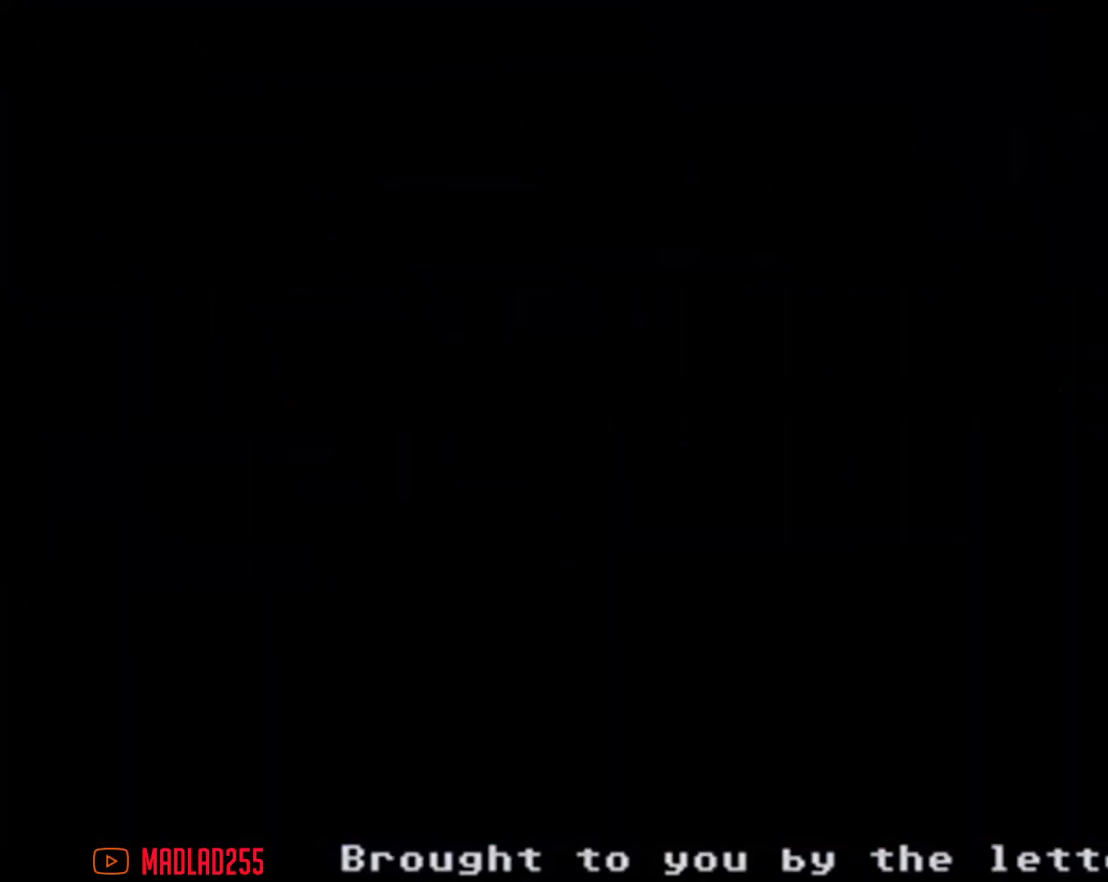
{"buttons": [], "left_stick": "center", "right_stick": "center", "events": []}
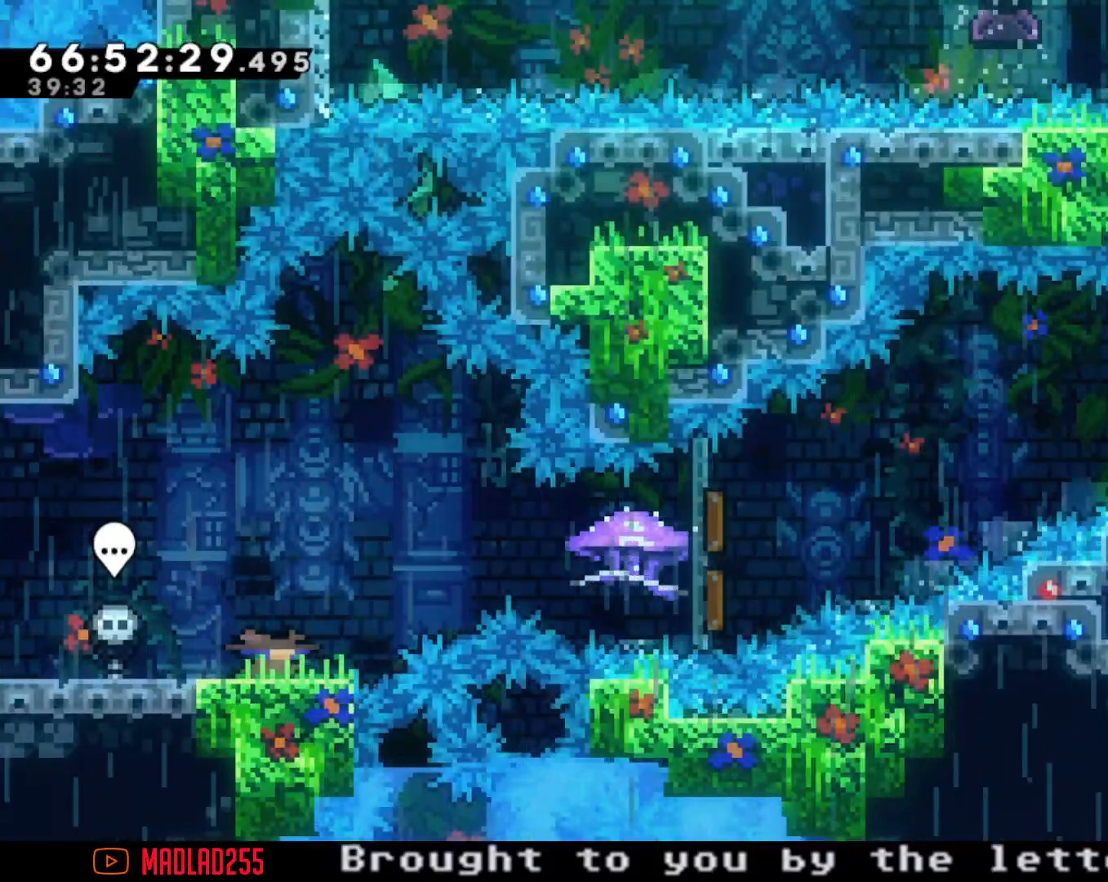
{"buttons": ["X"], "left_stick": "right", "right_stick": "center", "events": [[84, "left_stick", "right"], [134, "A", "down"], [367, "A", "up"], [451, "X", "down"]]}
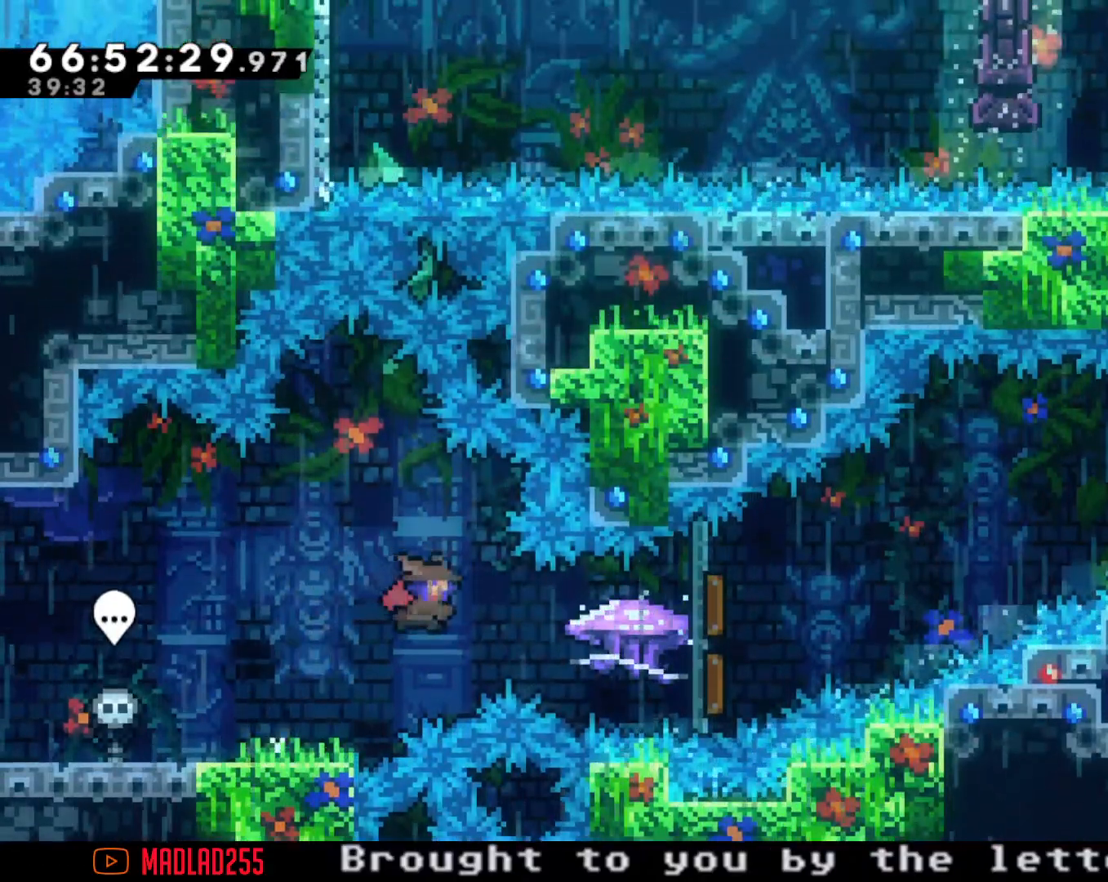
{"buttons": ["R2"], "left_stick": "right", "right_stick": "center", "events": [[100, "R2", "down"], [100, "X", "up"]]}
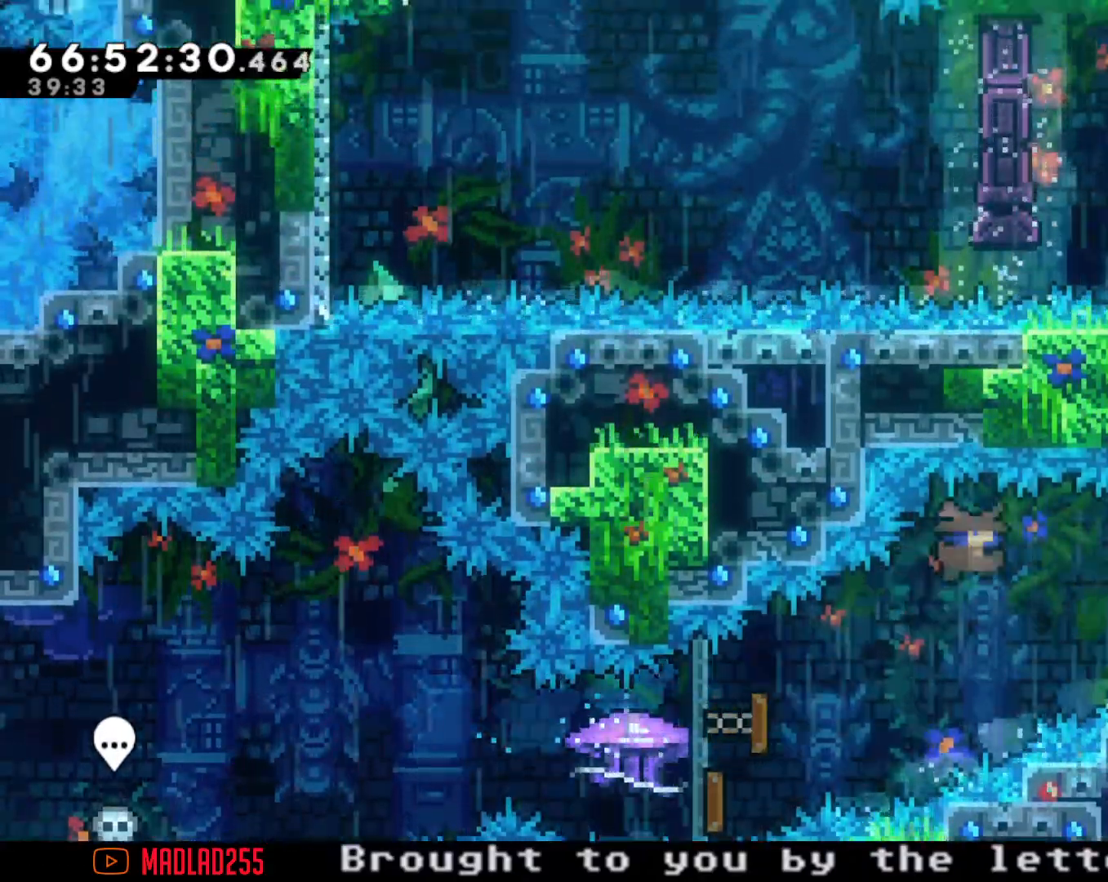
{"buttons": ["X", "R2"], "left_stick": "up-right", "right_stick": "center", "events": [[434, "left_stick", "up-right"], [451, "X", "down"]]}
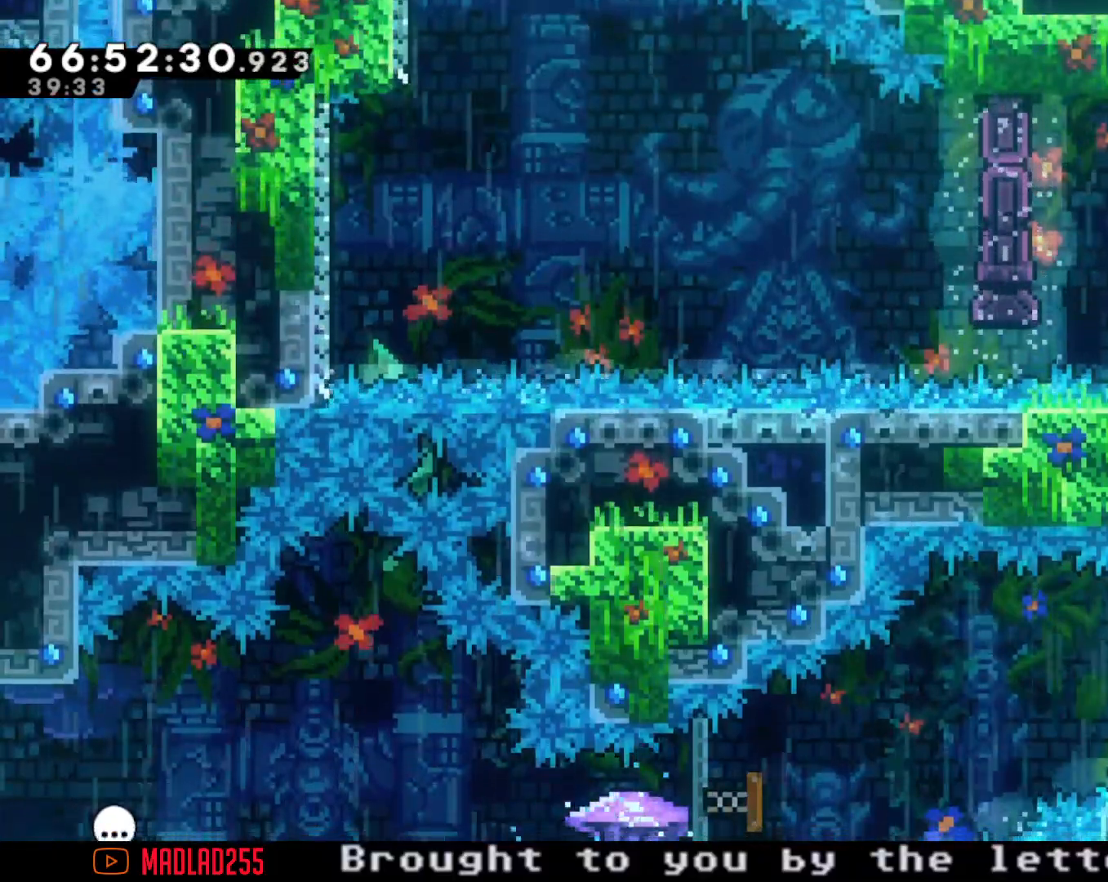
{"buttons": [], "left_stick": "center", "right_stick": "center", "events": [[133, "X", "up"], [284, "R2", "up"], [450, "left_stick", "center"]]}
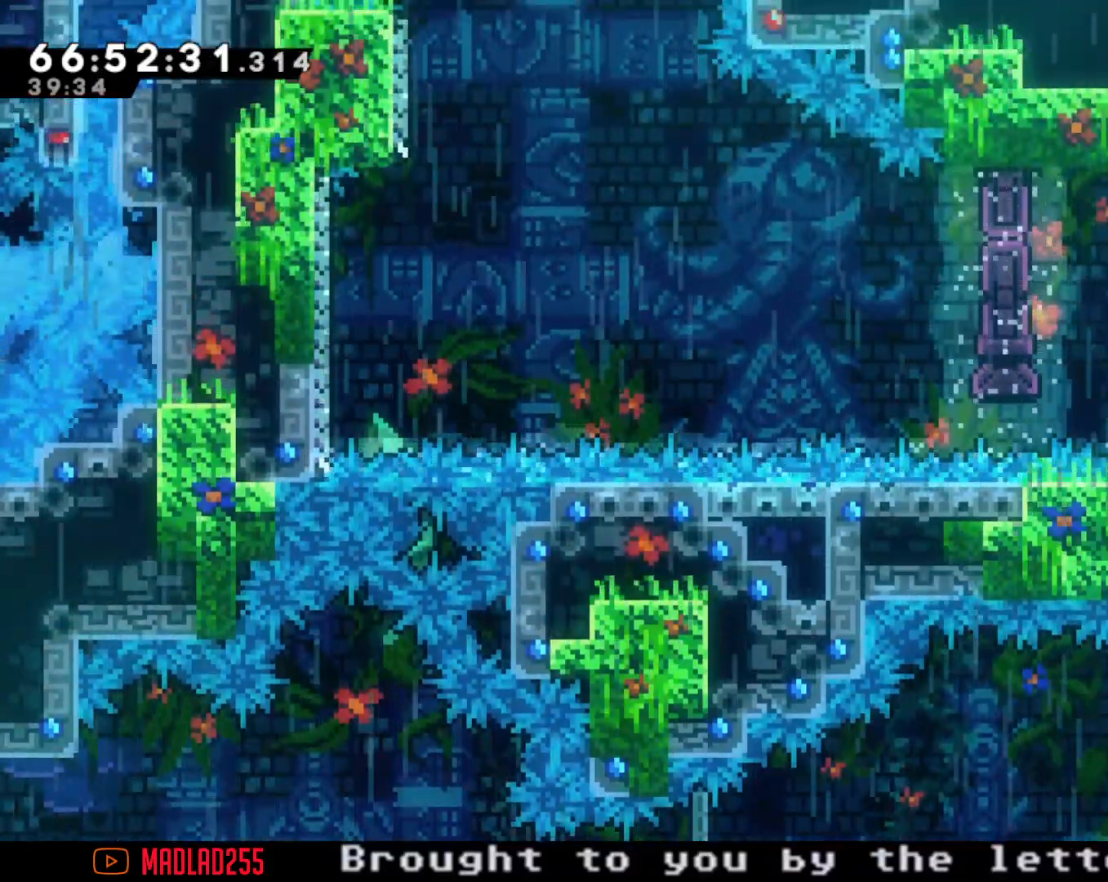
{"buttons": [], "left_stick": "center", "right_stick": "center", "events": [[84, "A", "down"], [234, "A", "up"]]}
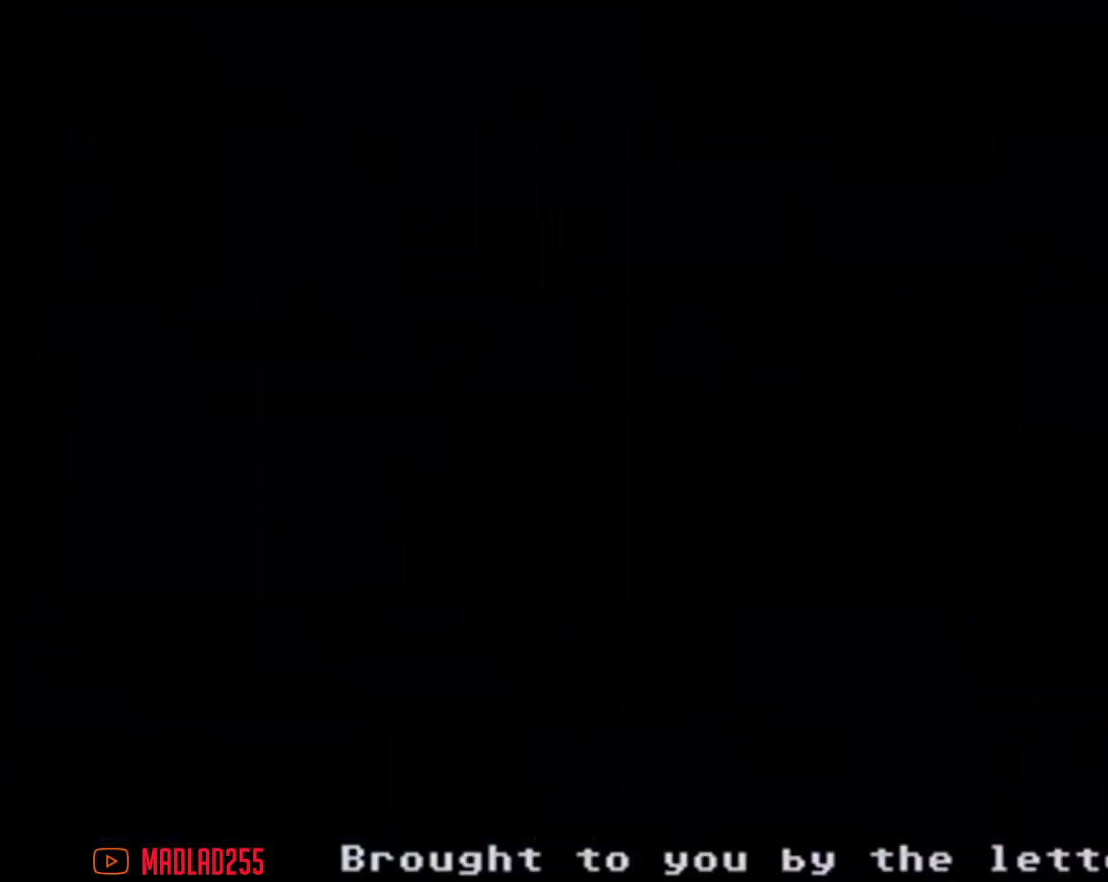
{"buttons": [], "left_stick": "center", "right_stick": "center", "events": []}
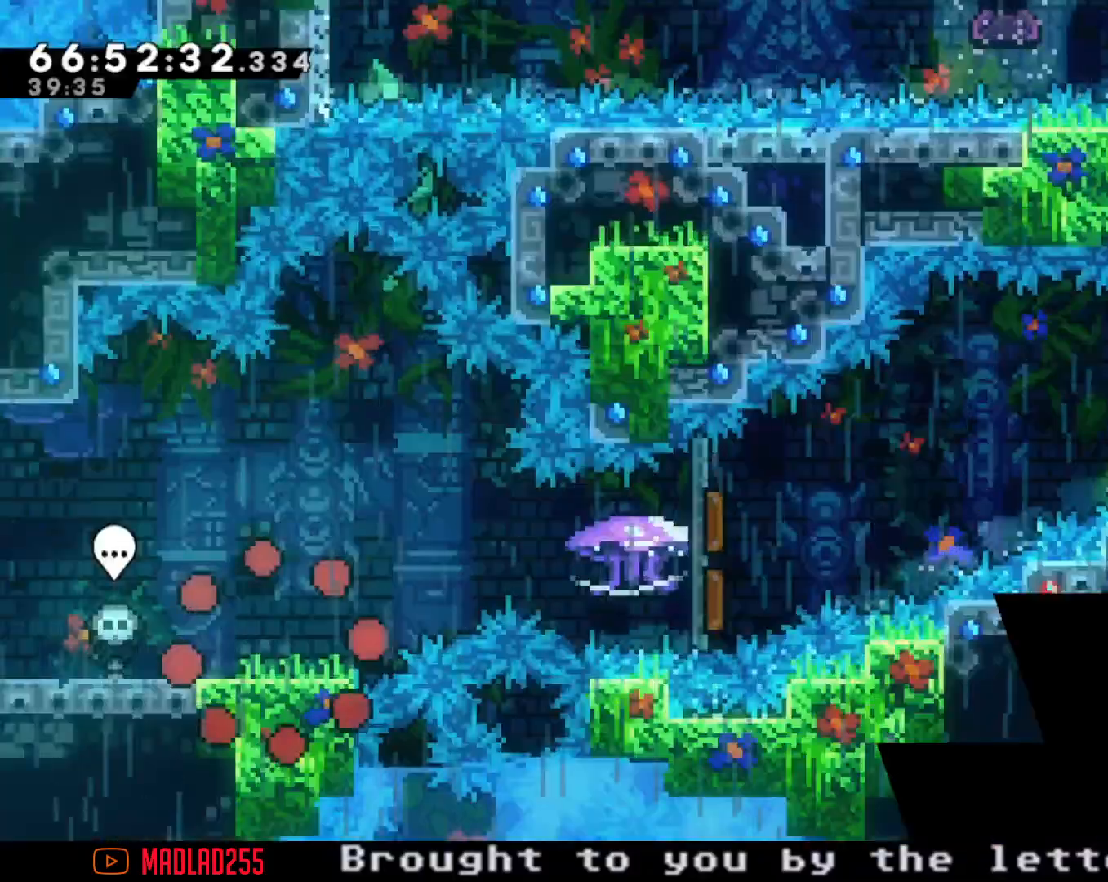
{"buttons": [], "left_stick": "right", "right_stick": "center", "events": [[301, "left_stick", "right"], [367, "A", "down"], [501, "A", "up"]]}
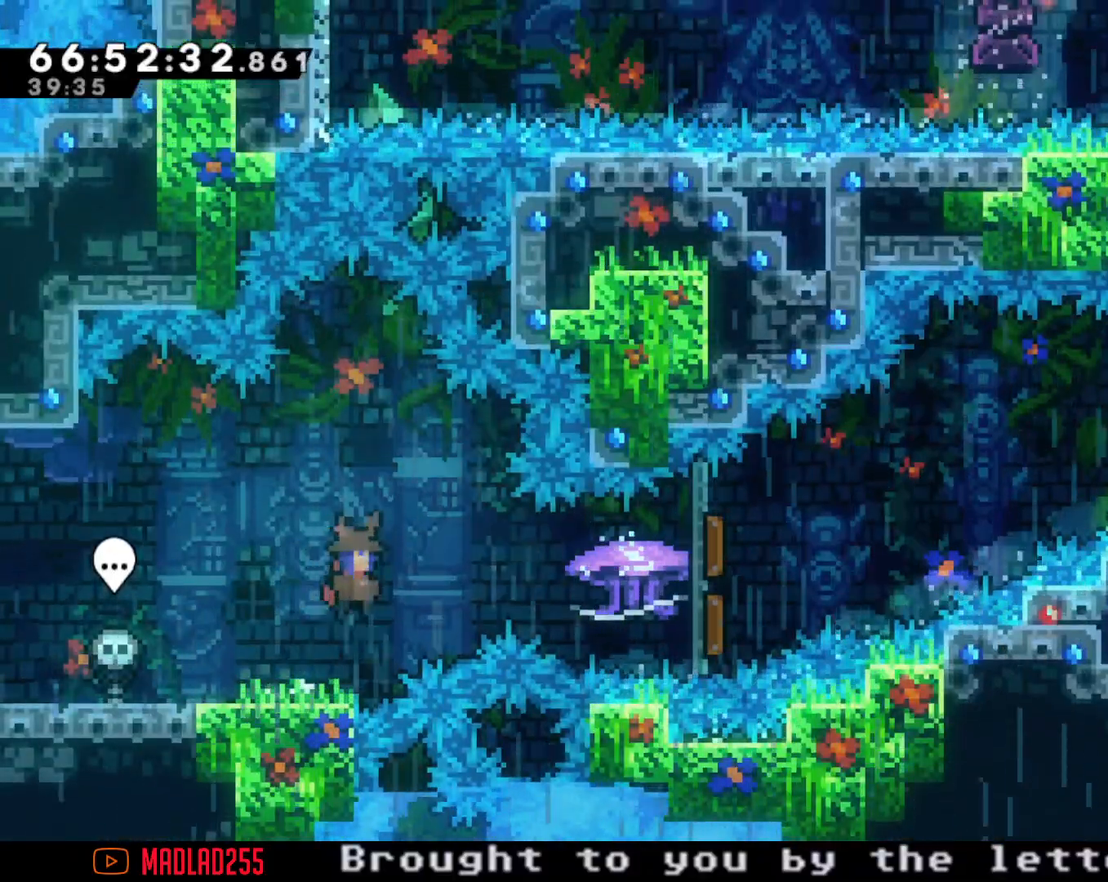
{"buttons": ["R2"], "left_stick": "right", "right_stick": "center", "events": [[83, "X", "down"], [117, "R2", "down"], [167, "X", "up"]]}
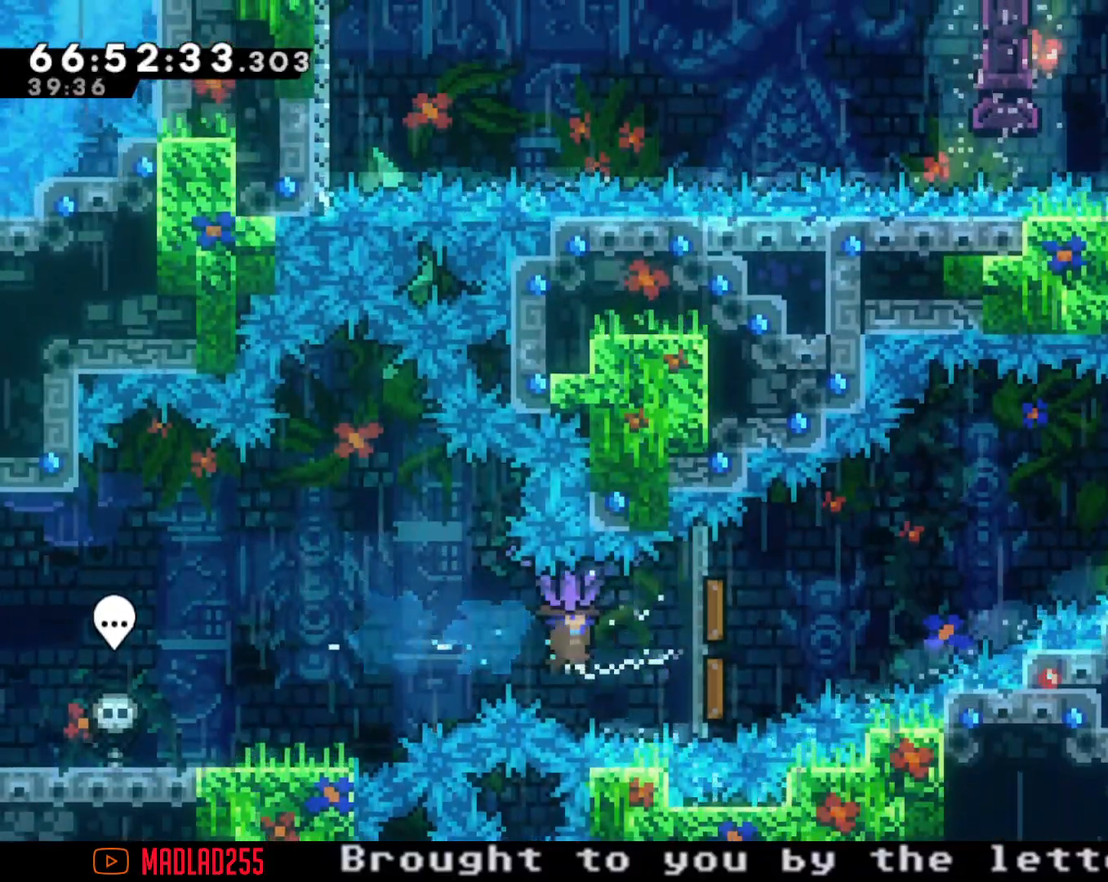
{"buttons": ["R2"], "left_stick": "right", "right_stick": "center", "events": []}
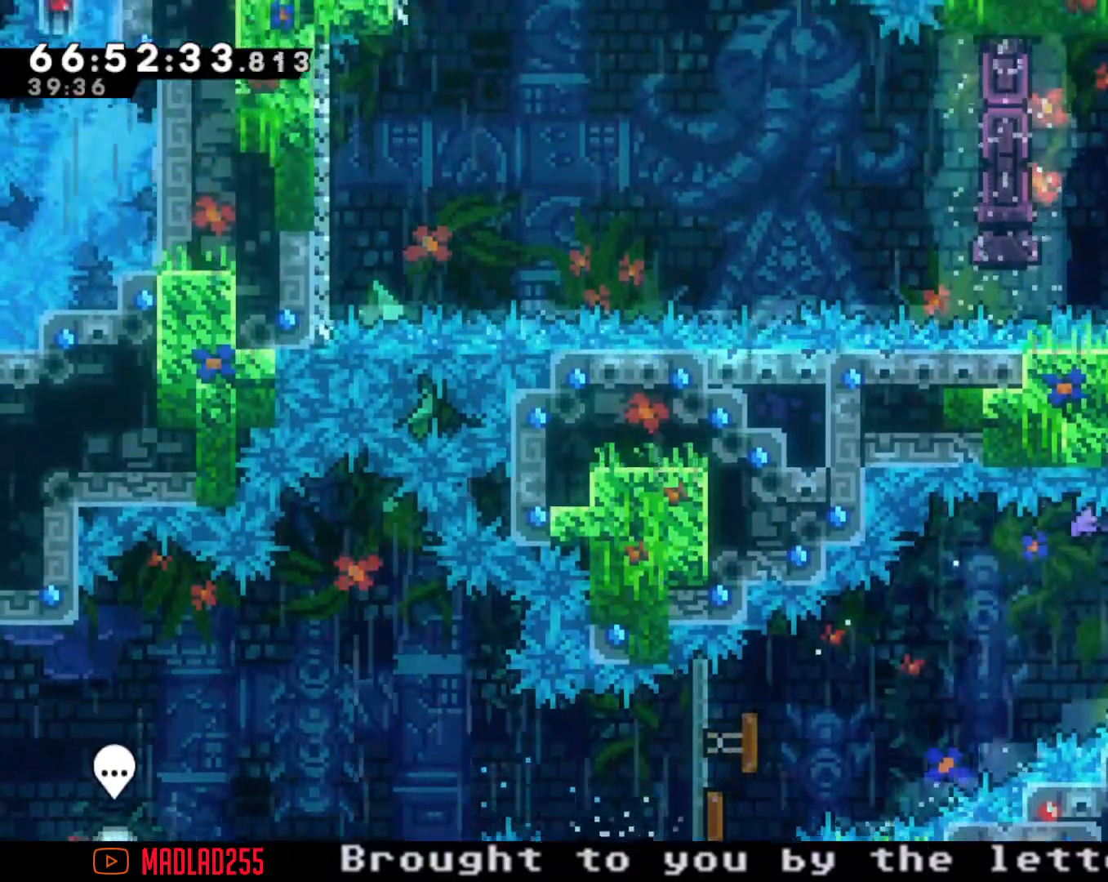
{"buttons": ["X"], "left_stick": "up", "right_stick": "center", "events": [[233, "left_stick", "center"], [267, "R2", "up"], [417, "left_stick", "up"], [450, "X", "down"]]}